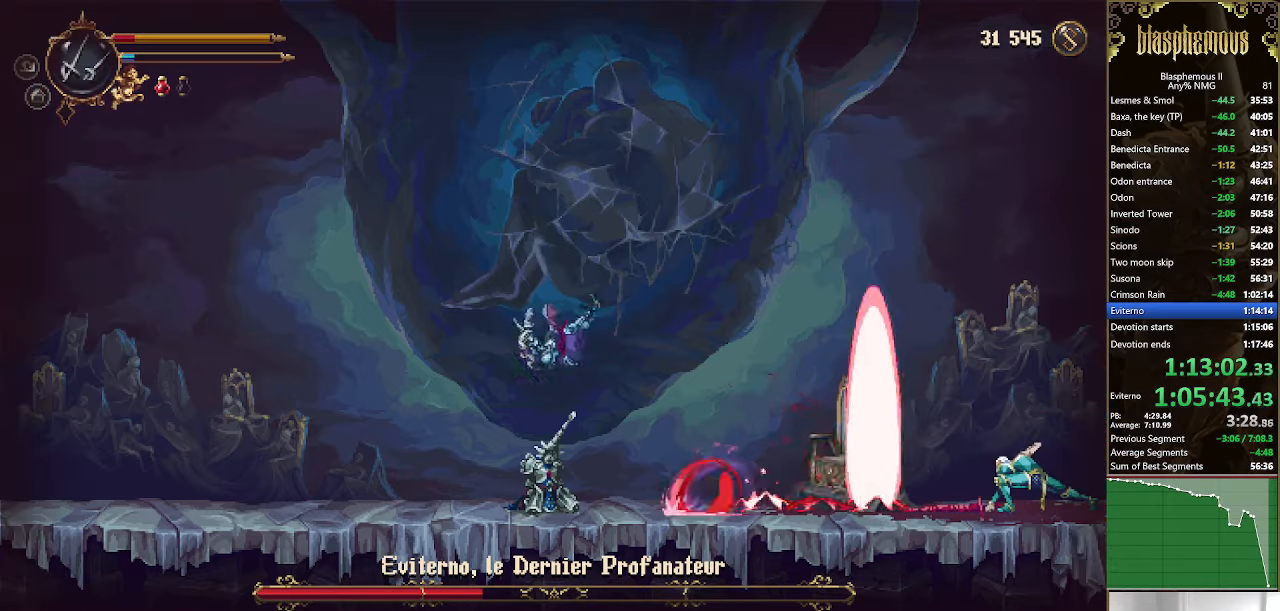
Gameplay with a controller (PlayStation layout); each line is a JSON object with the inputs held at the frame after it (dt_ms = milliseconds from this image to that frame). "events" lists button and stick changes between this image and that frame as [ms after this image, input, new state], when the widget could be followed in between.
{"dt_ms": 500, "buttons": [], "left_stick": "center", "right_stick": "center", "events": []}
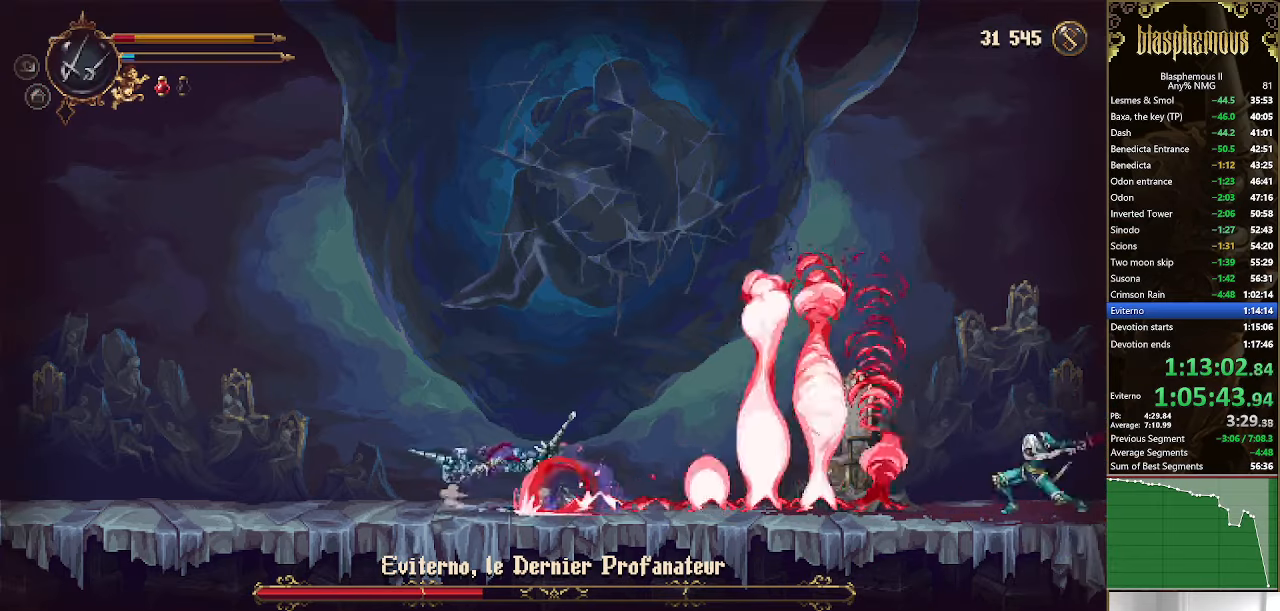
{"dt_ms": 500, "buttons": ["R2", "DPAD_LEFT"], "left_stick": "center", "right_stick": "center", "events": [[300, "DPAD_LEFT", "down"], [500, "R2", "down"]]}
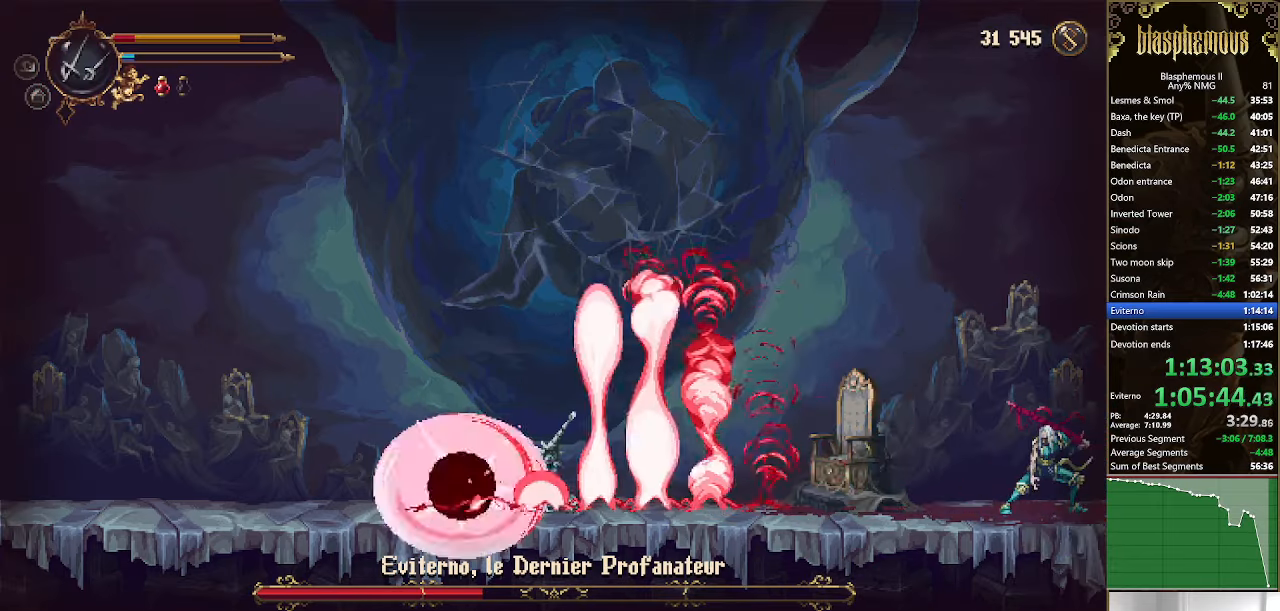
{"dt_ms": 500, "buttons": ["R2", "DPAD_DOWN", "DPAD_LEFT"], "left_stick": "center", "right_stick": "center", "events": [[133, "R2", "up"], [200, "R2", "down"], [233, "DPAD_DOWN", "down"], [333, "R2", "up"], [400, "R2", "down"]]}
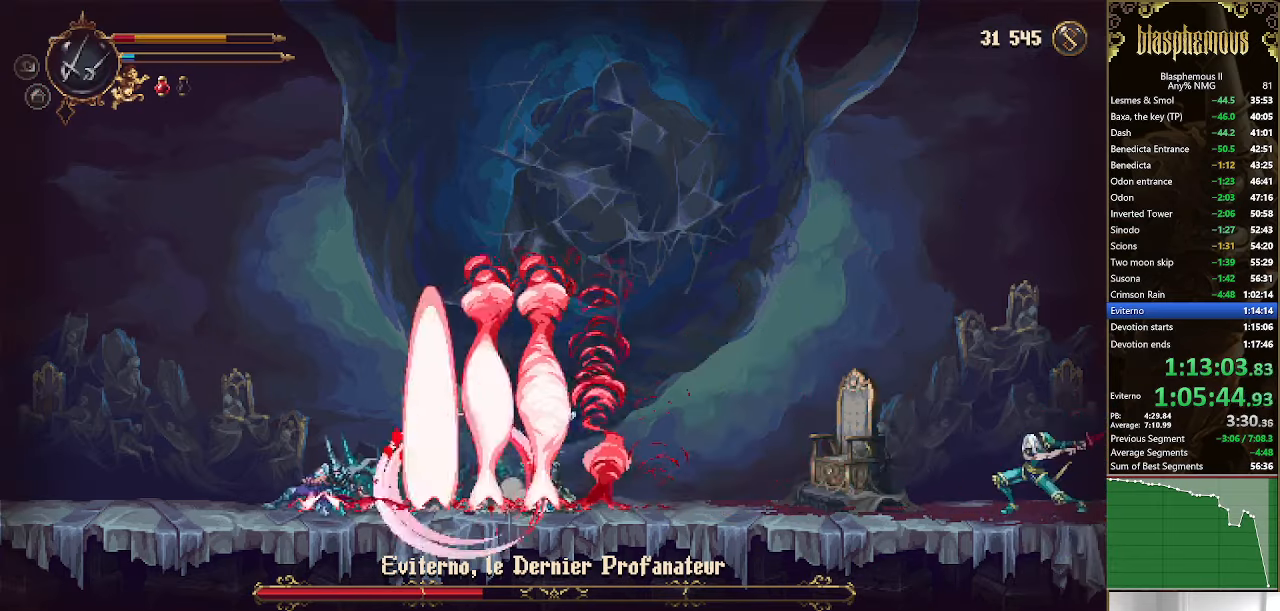
{"dt_ms": 500, "buttons": ["DPAD_LEFT"], "left_stick": "center", "right_stick": "center", "events": [[233, "R2", "up"], [433, "DPAD_DOWN", "up"]]}
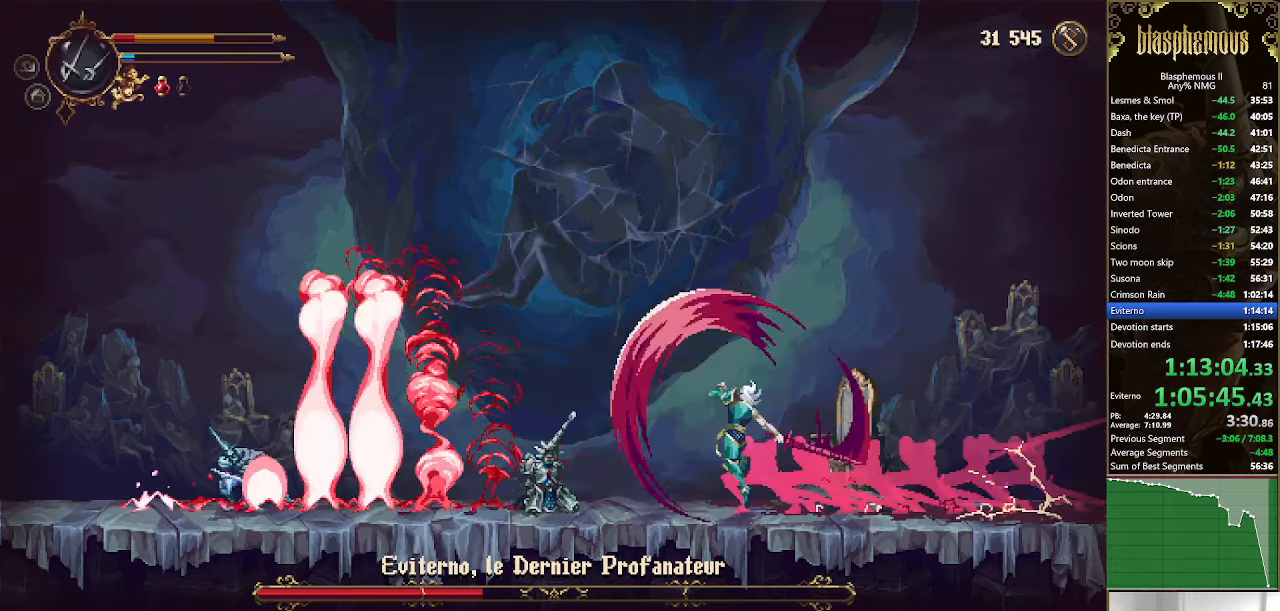
{"dt_ms": 500, "buttons": ["CROSS"], "left_stick": "center", "right_stick": "center", "events": [[33, "R2", "down"], [233, "R2", "up"], [333, "CROSS", "down"], [500, "DPAD_LEFT", "up"]]}
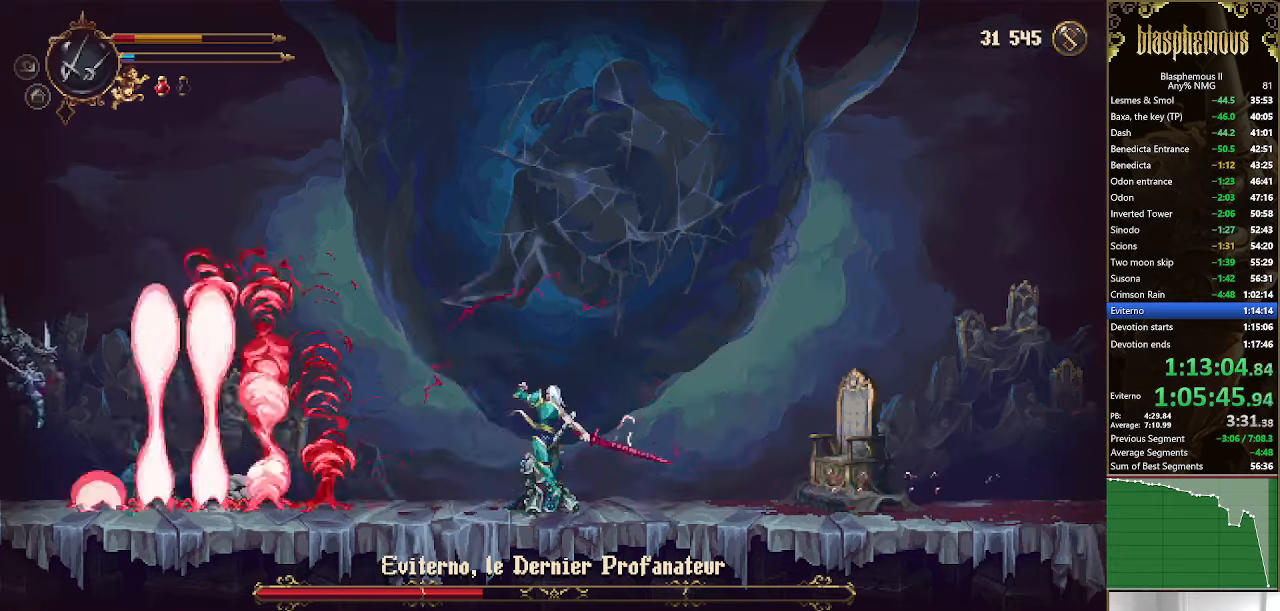
{"dt_ms": 500, "buttons": ["R2", "DPAD_RIGHT"], "left_stick": "center", "right_stick": "center", "events": [[100, "CROSS", "up"], [100, "DPAD_RIGHT", "down"], [133, "CROSS", "down"], [434, "R2", "down"], [500, "CROSS", "up"]]}
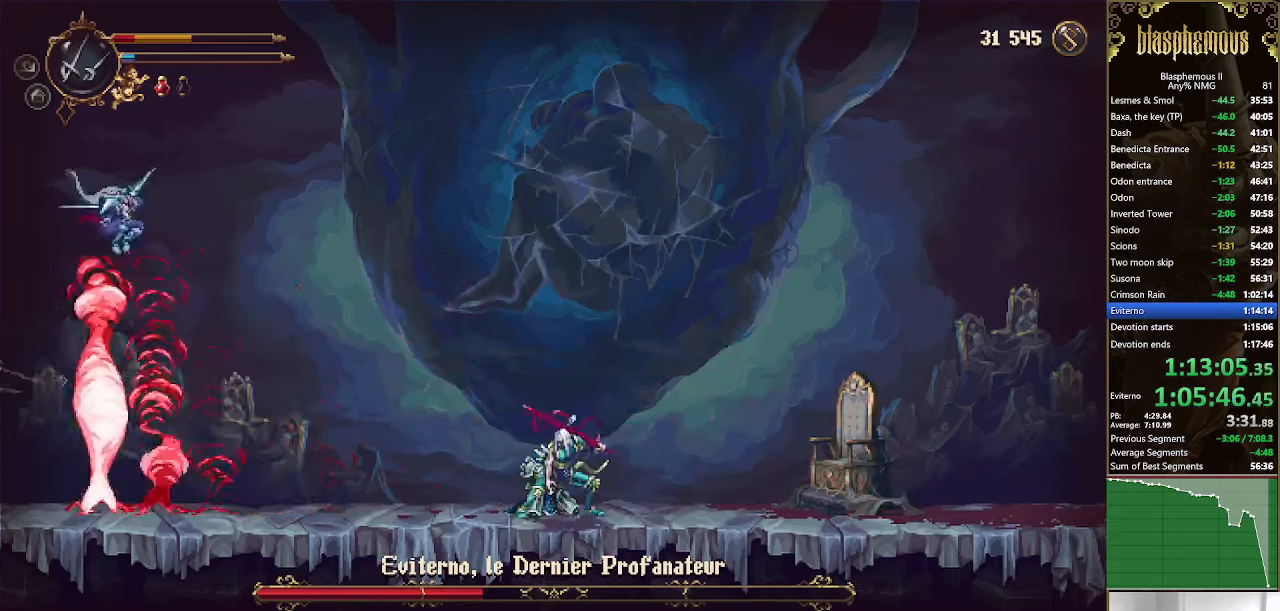
{"dt_ms": 500, "buttons": ["DPAD_LEFT"], "left_stick": "center", "right_stick": "center", "events": [[34, "R2", "up"], [267, "DPAD_RIGHT", "up"], [300, "DPAD_LEFT", "down"]]}
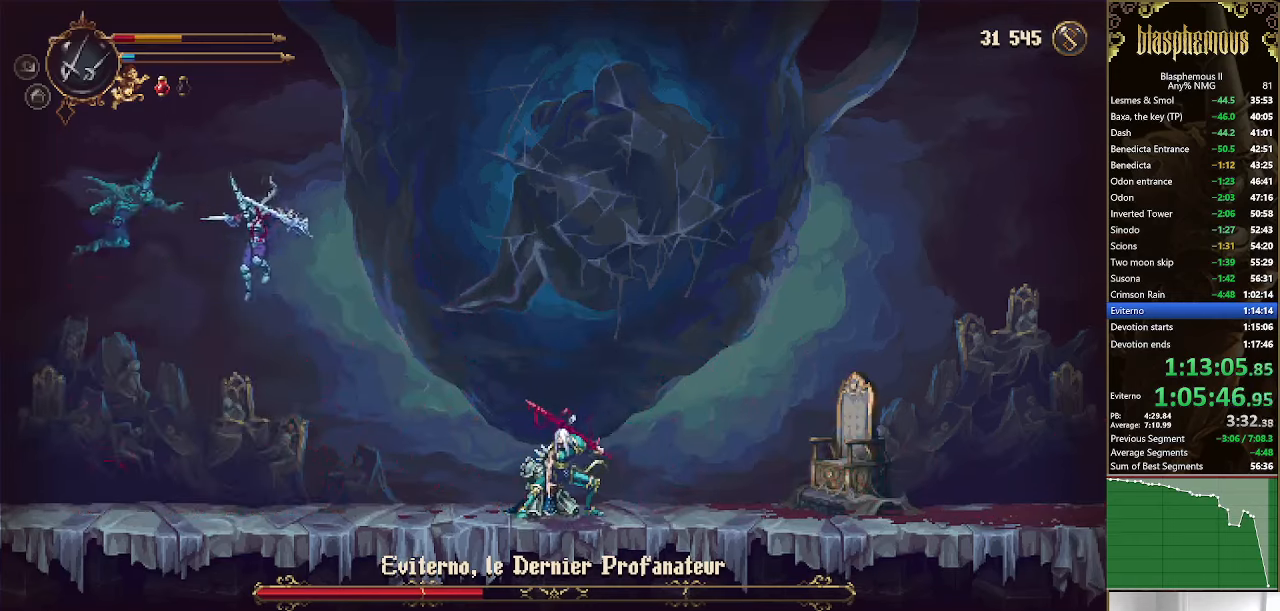
{"dt_ms": 500, "buttons": [], "left_stick": "center", "right_stick": "center", "events": [[234, "DPAD_LEFT", "up"], [300, "DPAD_RIGHT", "down"], [500, "DPAD_RIGHT", "up"]]}
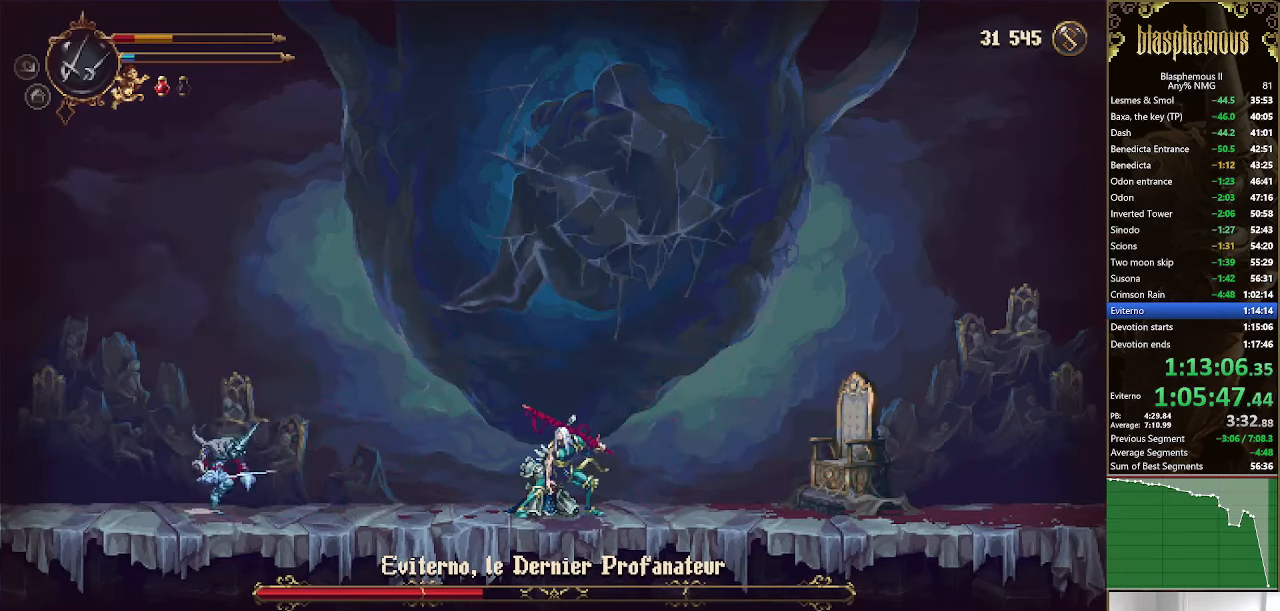
{"dt_ms": 500, "buttons": [], "left_stick": "center", "right_stick": "center", "events": []}
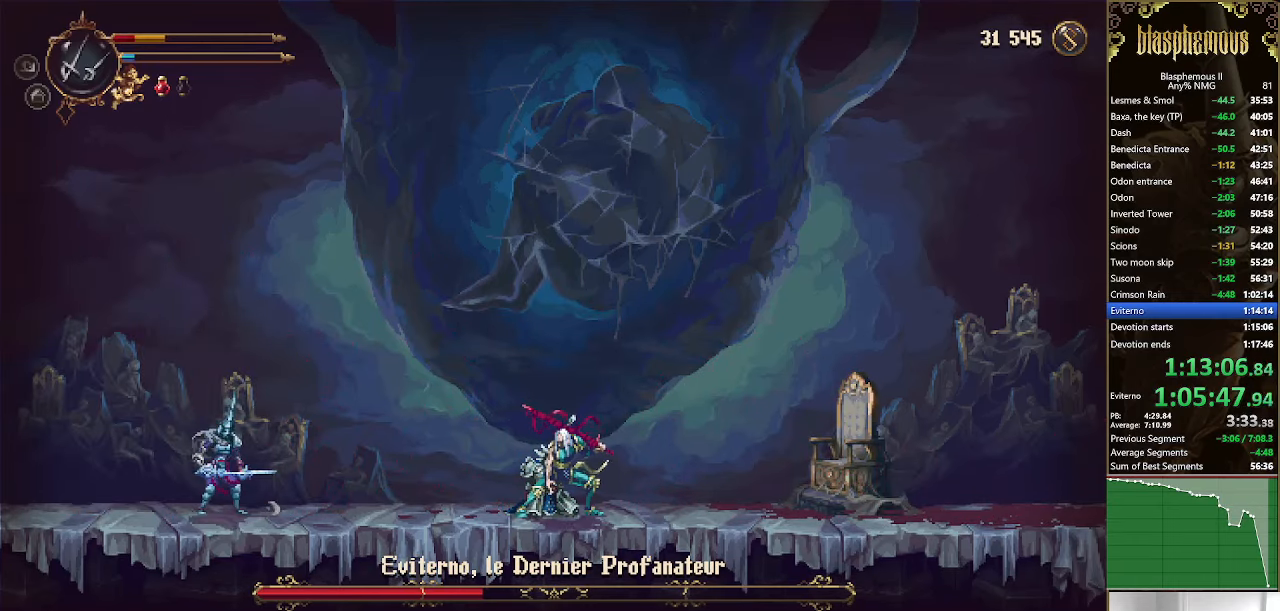
{"dt_ms": 500, "buttons": [], "left_stick": "center", "right_stick": "center", "events": [[67, "DPAD_RIGHT", "down"], [334, "DPAD_RIGHT", "up"]]}
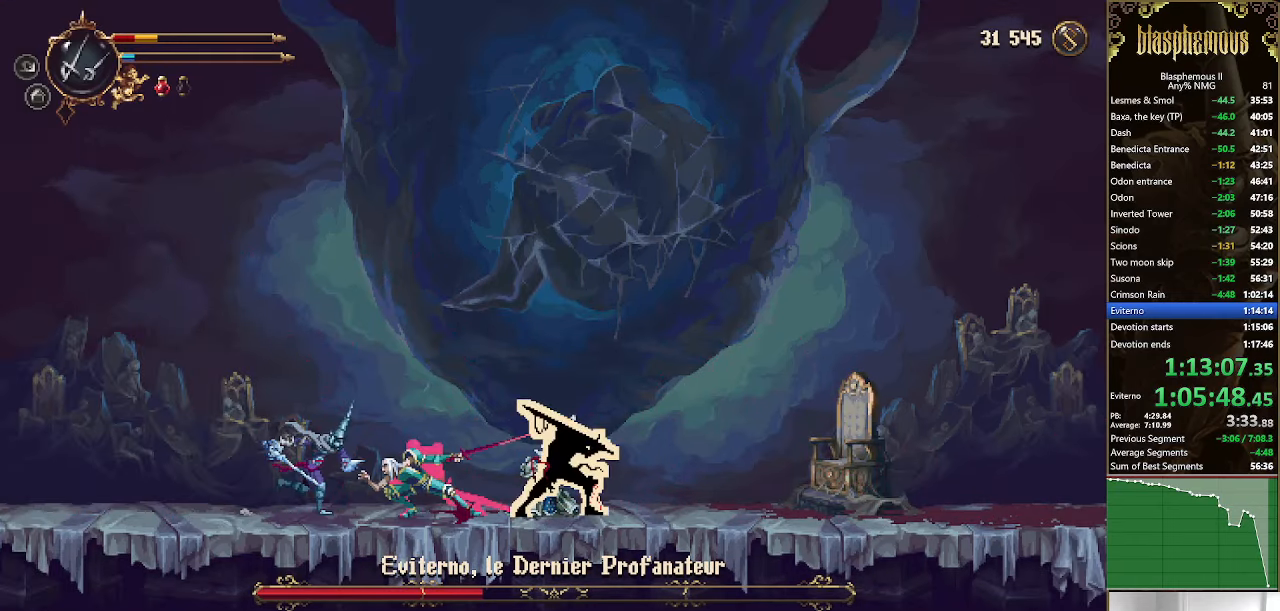
{"dt_ms": 500, "buttons": ["R2", "DPAD_DOWN", "DPAD_RIGHT"], "left_stick": "center", "right_stick": "center", "events": [[67, "DPAD_RIGHT", "down"], [234, "DPAD_RIGHT", "up"], [300, "R2", "down"], [367, "DPAD_RIGHT", "down"], [400, "DPAD_DOWN", "down"]]}
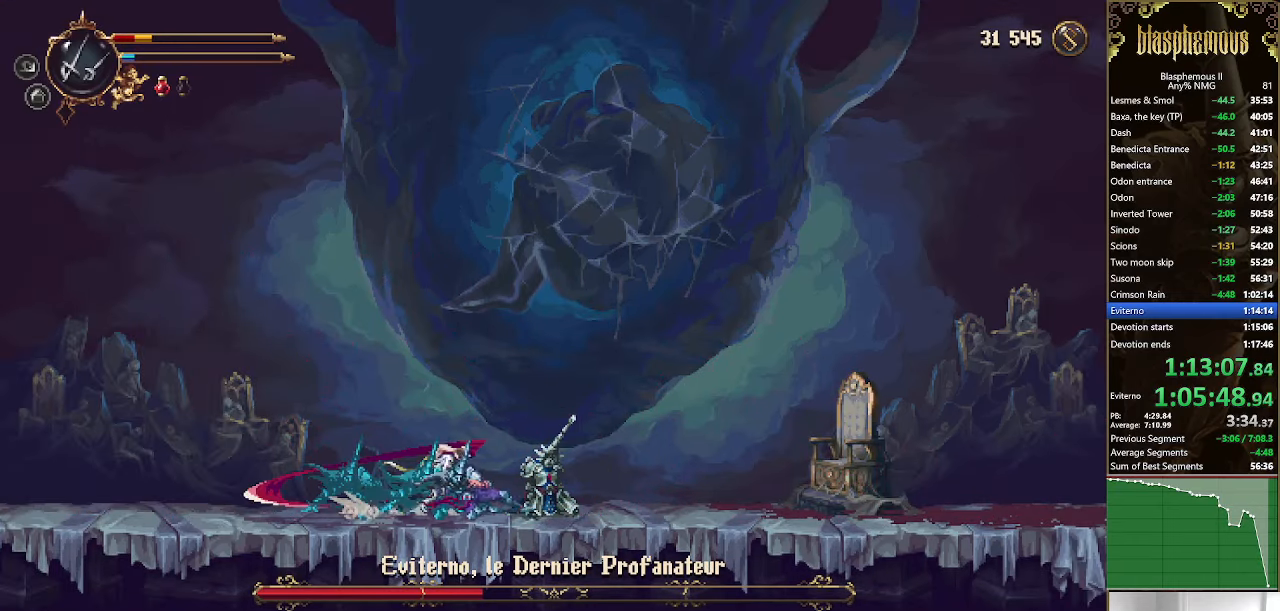
{"dt_ms": 500, "buttons": [], "left_stick": "center", "right_stick": "center", "events": [[34, "SQUARE", "down"], [300, "DPAD_DOWN", "up"], [334, "DPAD_RIGHT", "up"], [334, "SQUARE", "up"], [367, "R2", "up"]]}
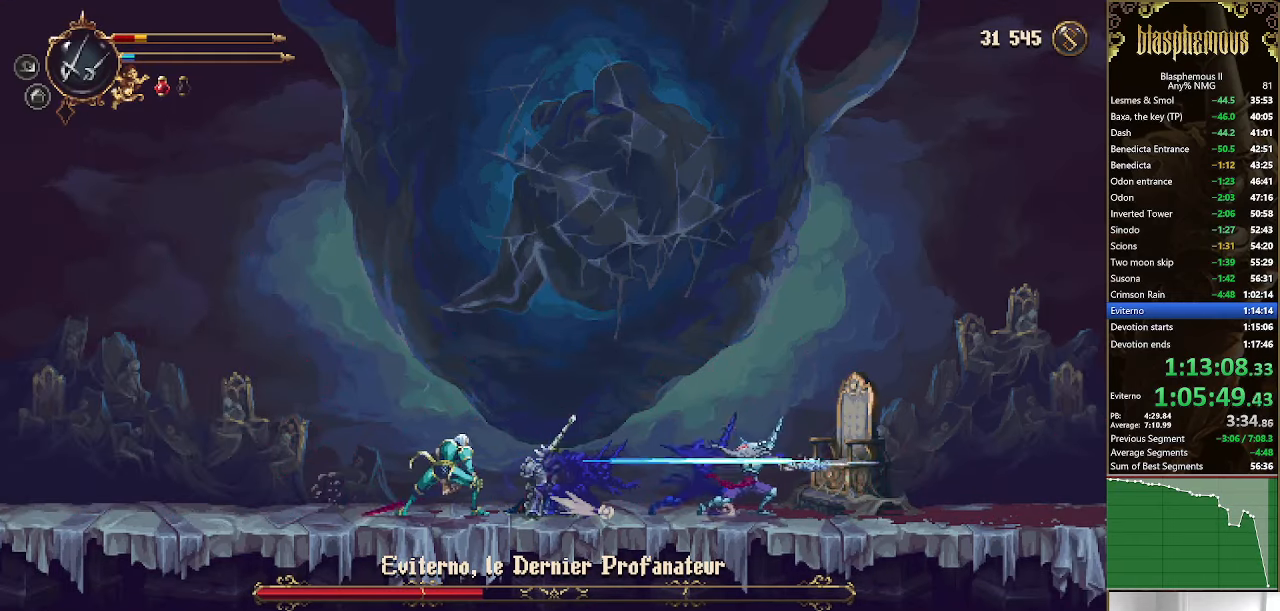
{"dt_ms": 500, "buttons": ["DPAD_RIGHT"], "left_stick": "center", "right_stick": "center", "events": [[300, "DPAD_RIGHT", "down"]]}
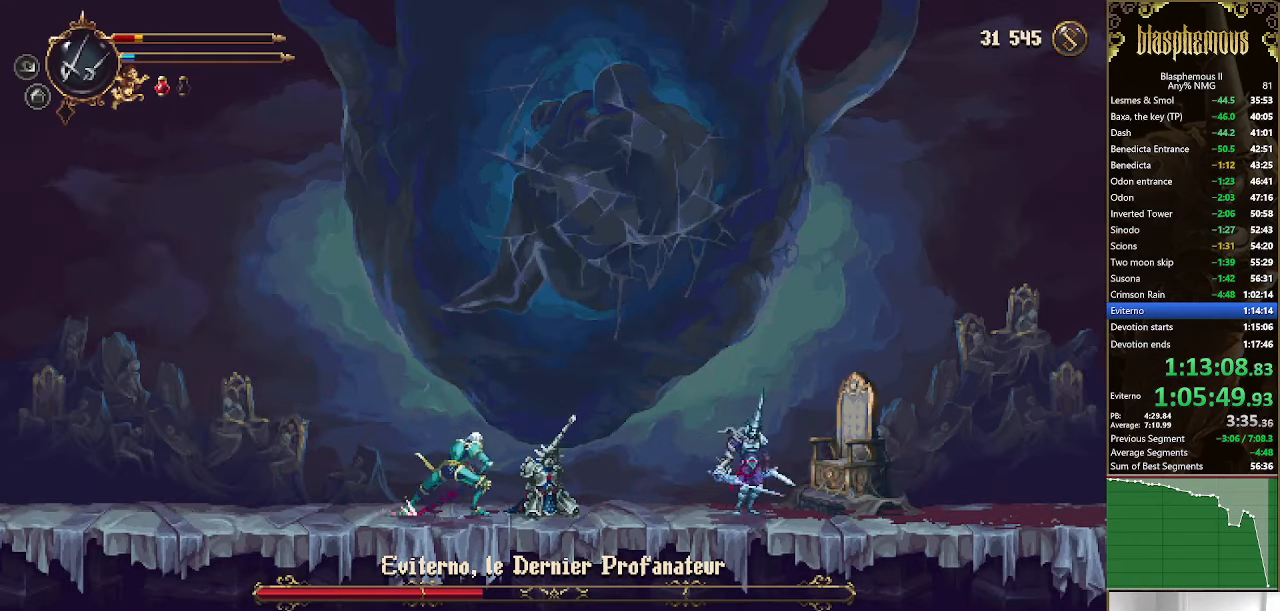
{"dt_ms": 500, "buttons": ["SQUARE", "R2", "DPAD_LEFT"], "left_stick": "center", "right_stick": "center", "events": [[334, "DPAD_LEFT", "down"], [334, "DPAD_RIGHT", "up"], [334, "R2", "down"], [434, "SQUARE", "down"]]}
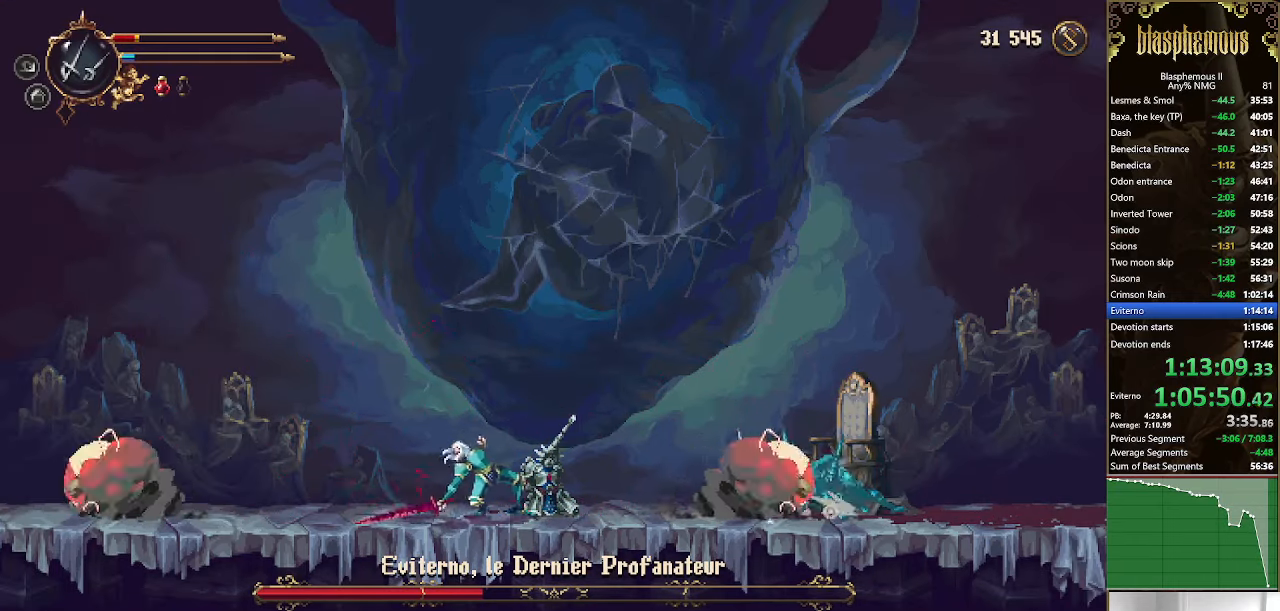
{"dt_ms": 1000, "buttons": ["SQUARE"], "left_stick": "center", "right_stick": "center"}
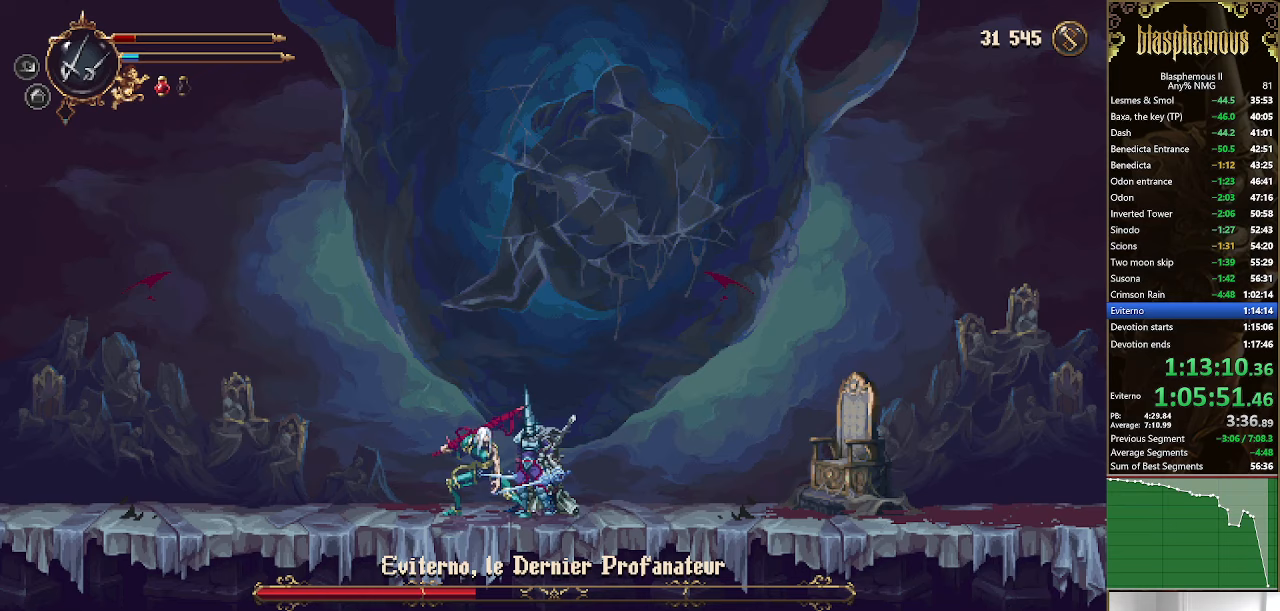
{"dt_ms": 500, "buttons": ["DPAD_RIGHT"], "left_stick": "center", "right_stick": "center", "events": [[133, "SQUARE", "up"], [467, "DPAD_RIGHT", "down"]]}
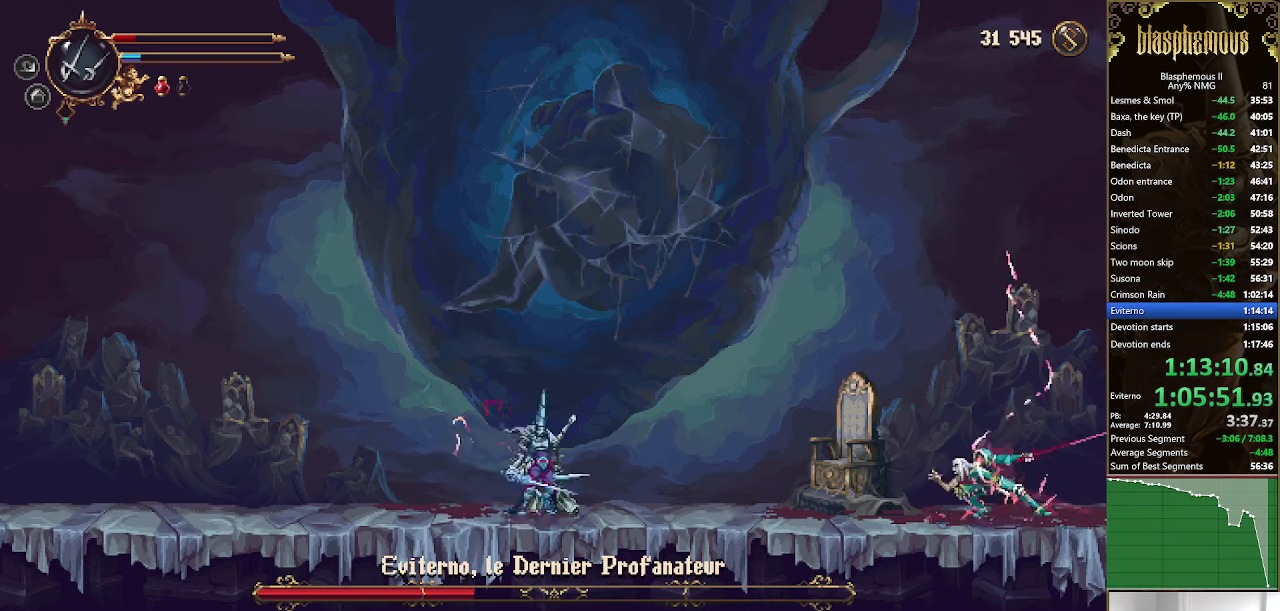
{"dt_ms": 500, "buttons": ["SQUARE", "R2", "DPAD_RIGHT"], "left_stick": "center", "right_stick": "center", "events": [[67, "R2", "down"], [200, "SQUARE", "down"]]}
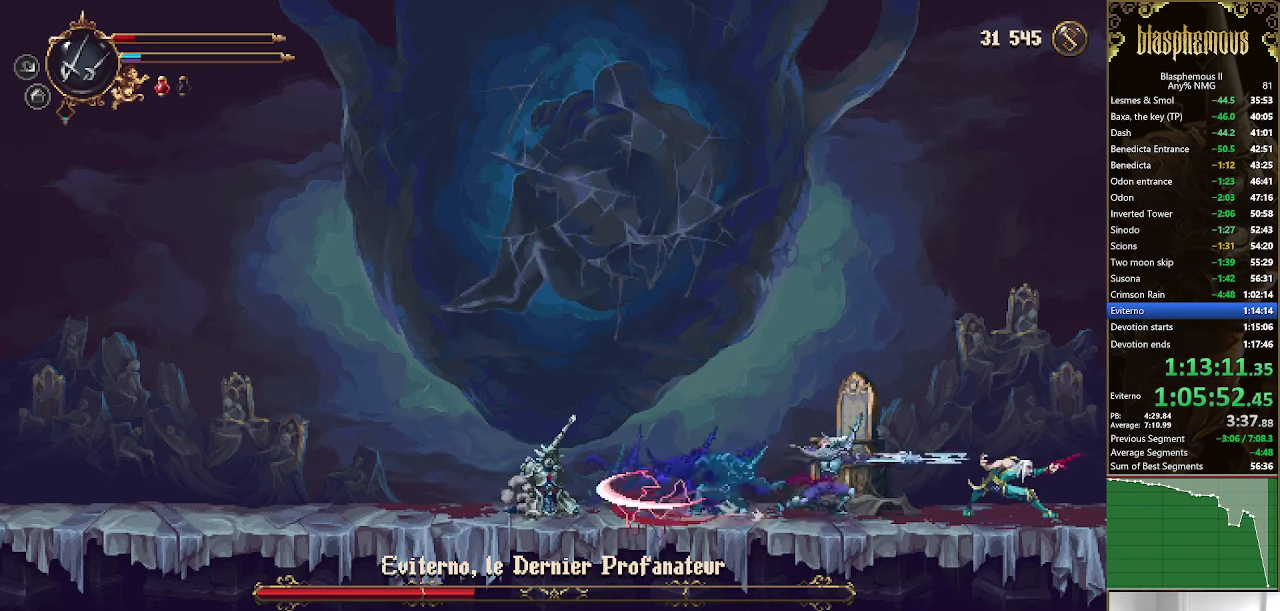
{"dt_ms": 500, "buttons": [], "left_stick": "center", "right_stick": "center", "events": [[133, "DPAD_RIGHT", "up"], [133, "R2", "up"], [133, "SQUARE", "up"]]}
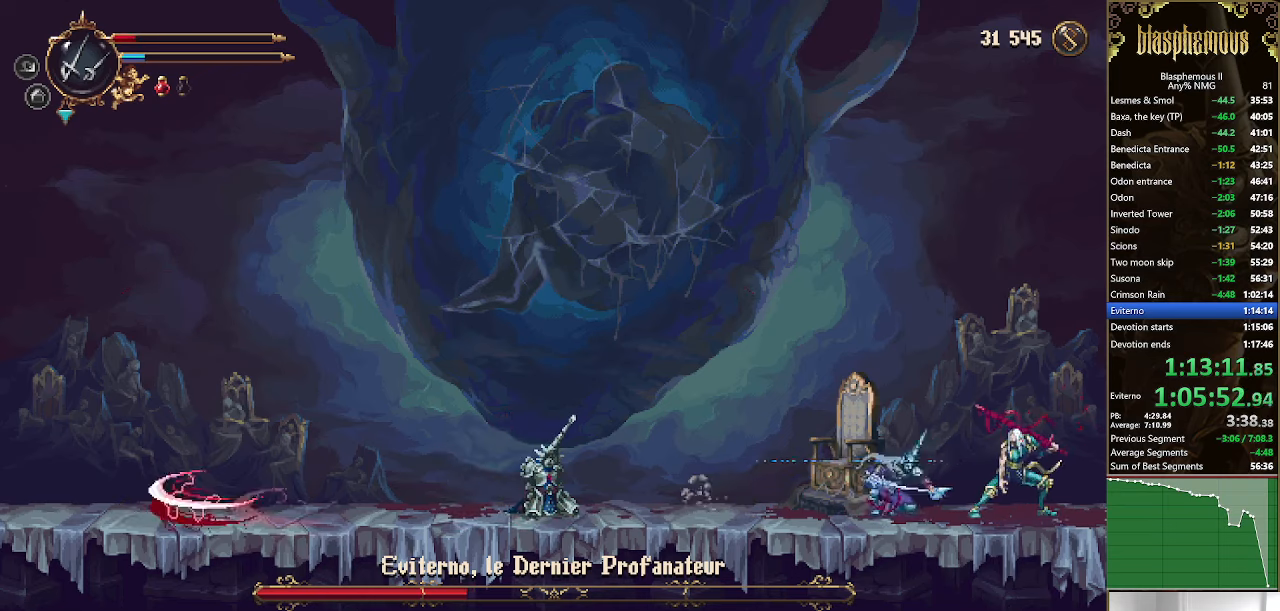
{"dt_ms": 500, "buttons": [], "left_stick": "center", "right_stick": "center", "events": [[200, "SQUARE", "down"], [300, "SQUARE", "up"]]}
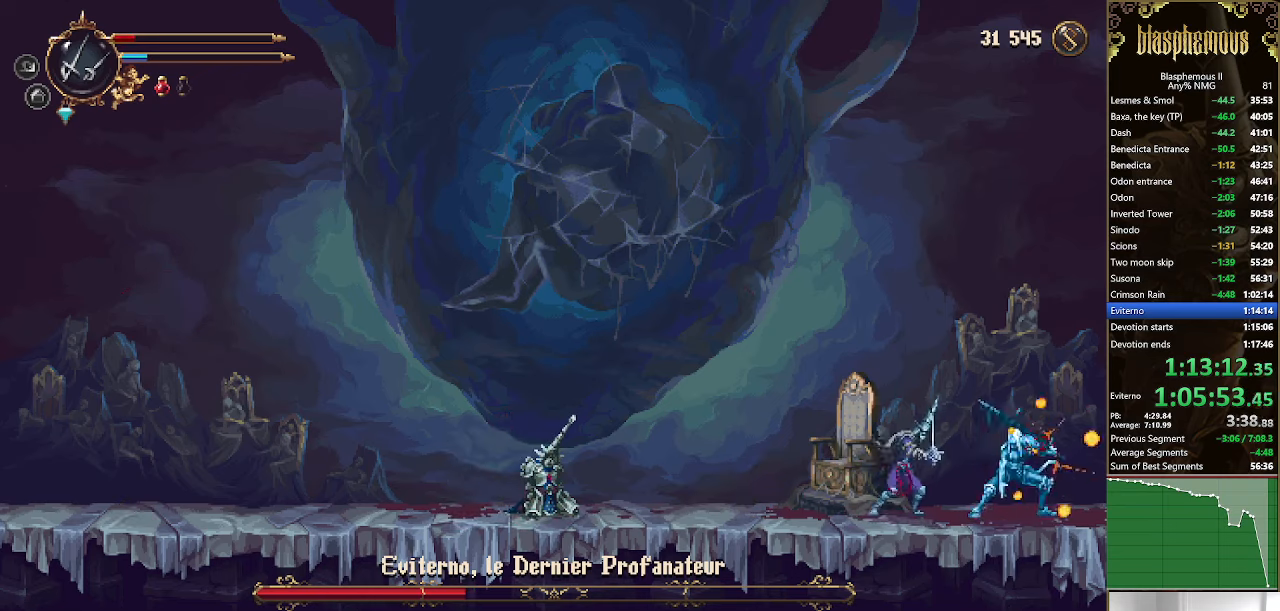
{"dt_ms": 500, "buttons": [], "left_stick": "center", "right_stick": "center", "events": []}
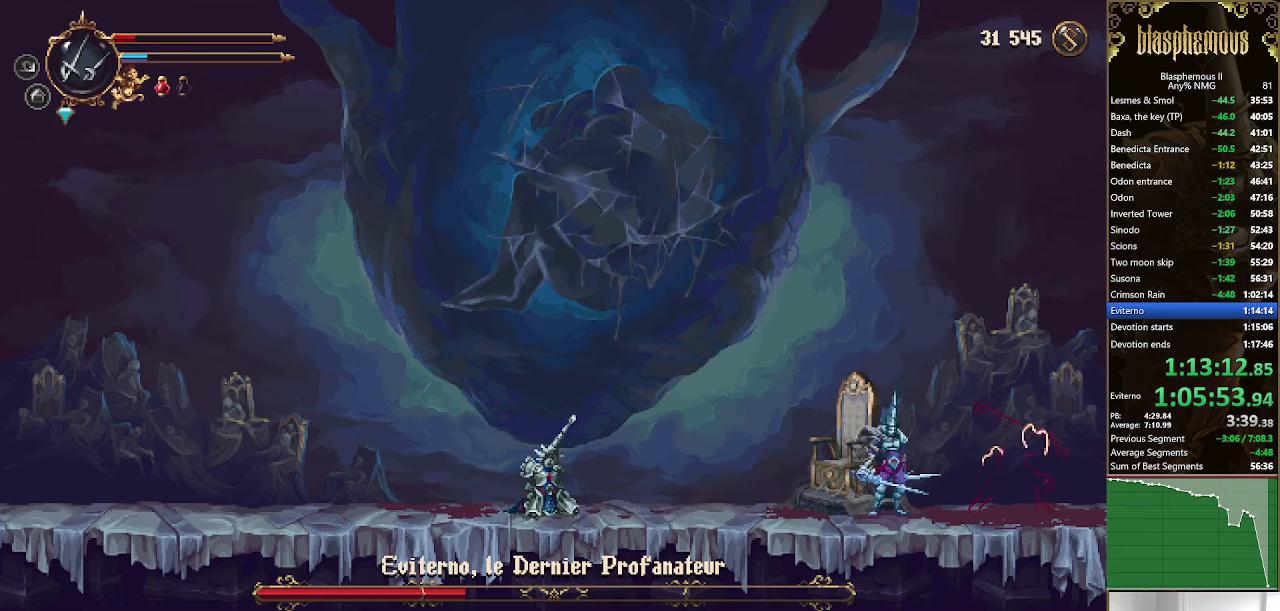
{"dt_ms": 500, "buttons": ["DPAD_DOWN", "DPAD_LEFT"], "left_stick": "center", "right_stick": "center", "events": [[133, "DPAD_LEFT", "down"], [167, "DPAD_DOWN", "down"], [333, "R2", "down"], [500, "R2", "up"]]}
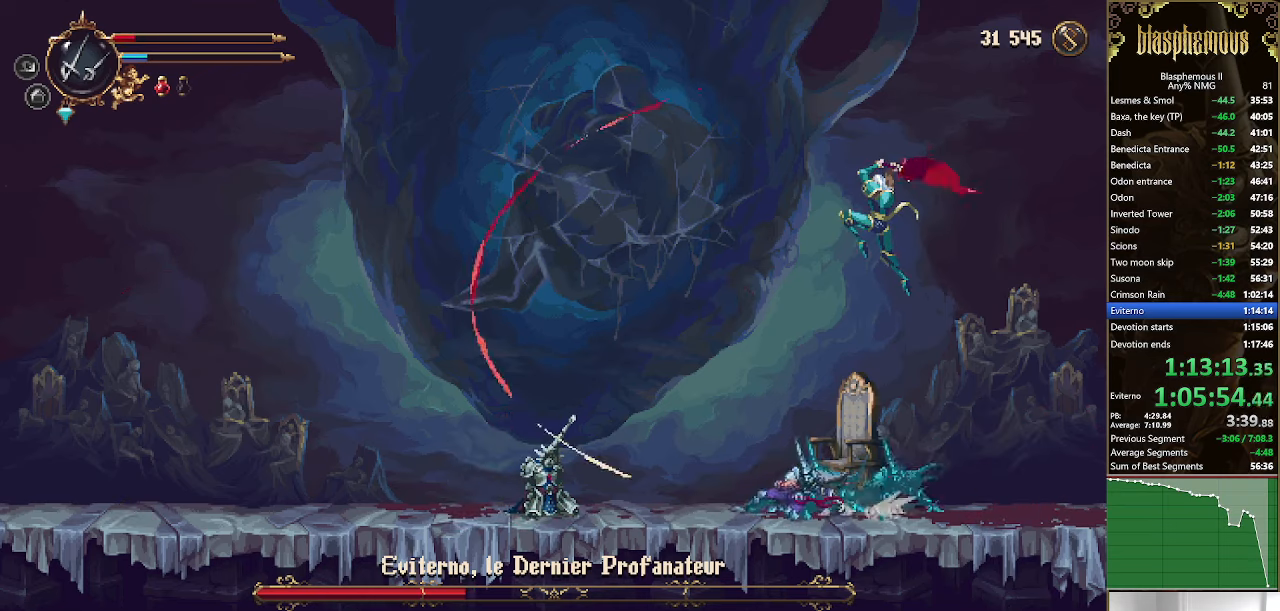
{"dt_ms": 500, "buttons": ["DPAD_DOWN", "DPAD_LEFT"], "left_stick": "center", "right_stick": "center", "events": []}
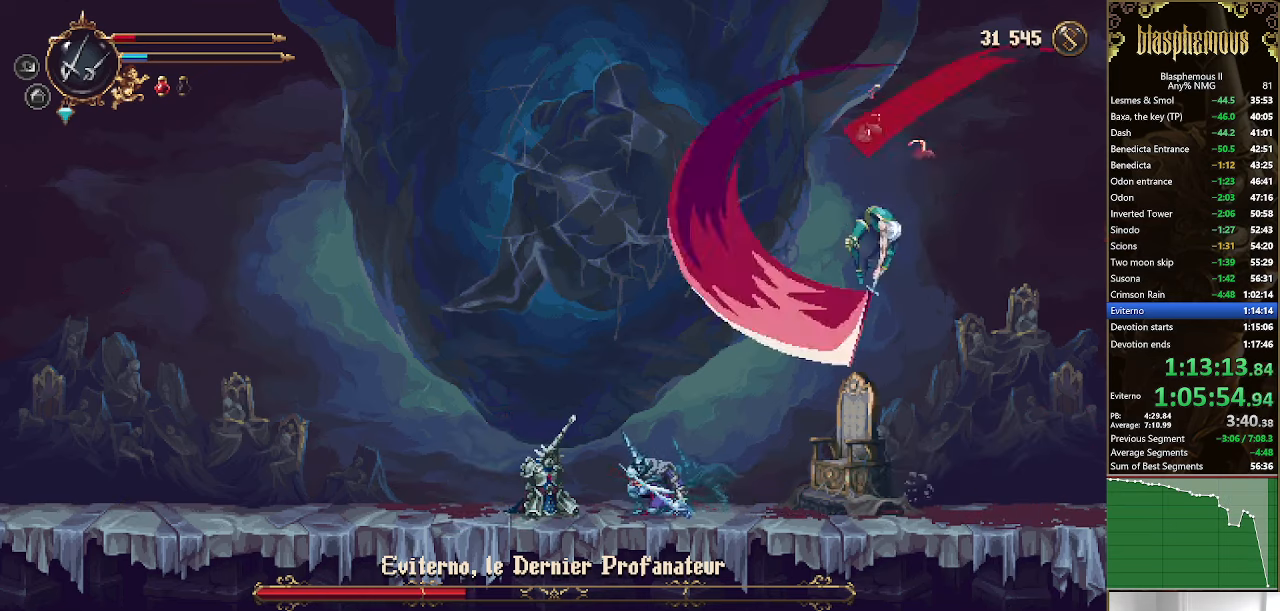
{"dt_ms": 500, "buttons": ["DPAD_RIGHT"], "left_stick": "center", "right_stick": "center", "events": [[400, "DPAD_LEFT", "up"], [500, "DPAD_DOWN", "up"], [500, "DPAD_RIGHT", "down"]]}
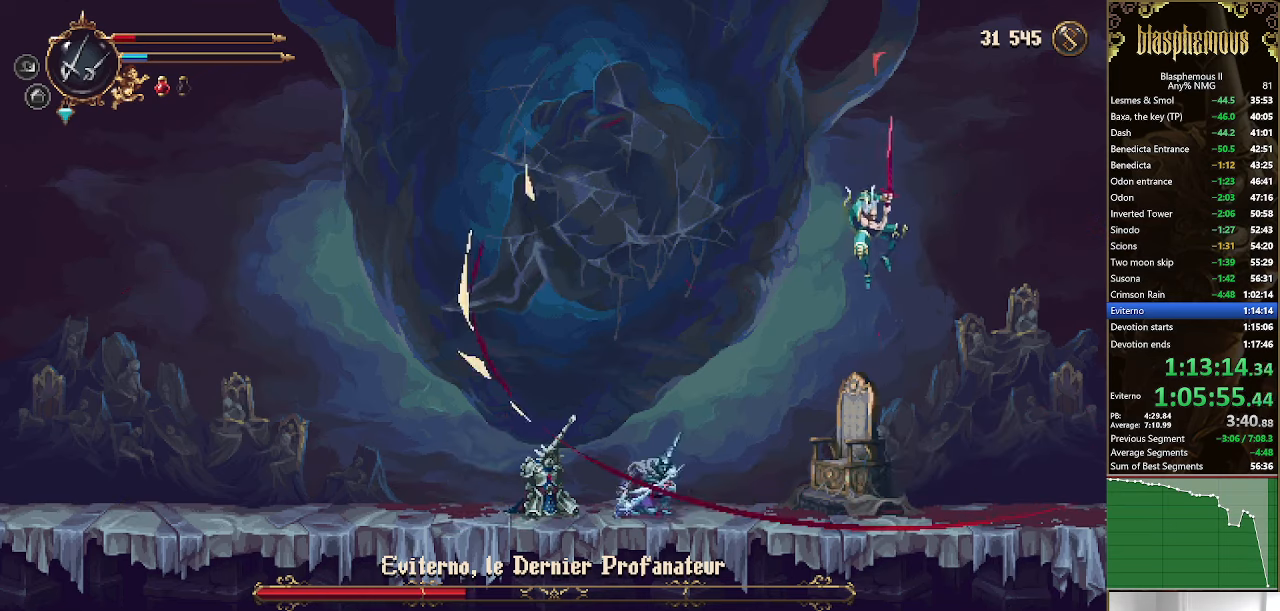
{"dt_ms": 500, "buttons": ["DPAD_RIGHT"], "left_stick": "center", "right_stick": "center", "events": [[233, "SQUARE", "down"], [333, "SQUARE", "up"], [400, "SQUARE", "down"], [500, "SQUARE", "up"]]}
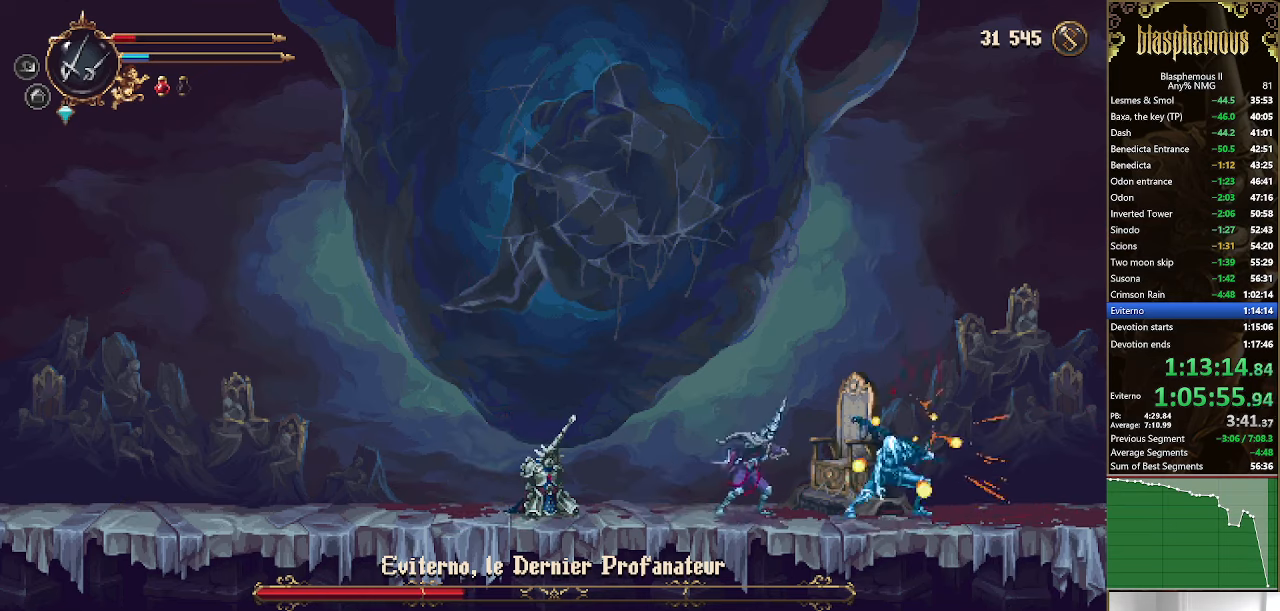
{"dt_ms": 500, "buttons": ["SQUARE"], "left_stick": "center", "right_stick": "center", "events": [[67, "SQUARE", "down"], [133, "SQUARE", "up"], [200, "SQUARE", "down"], [233, "DPAD_RIGHT", "up"], [267, "SQUARE", "up"], [333, "SQUARE", "down"], [400, "SQUARE", "up"], [500, "SQUARE", "down"]]}
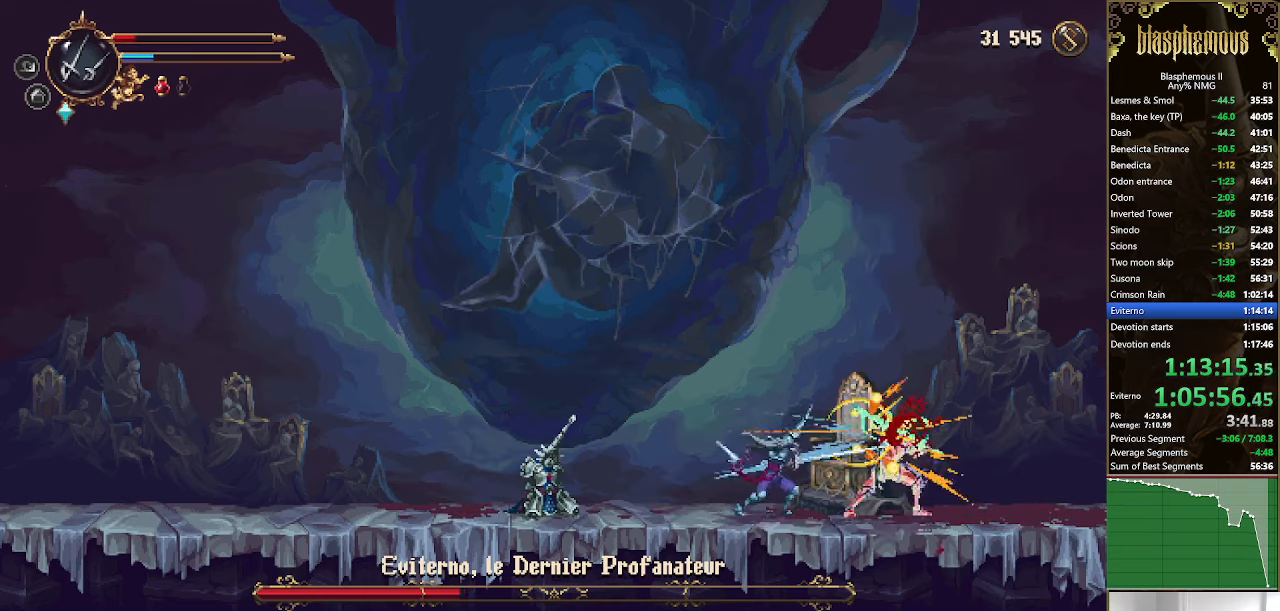
{"dt_ms": 500, "buttons": [], "left_stick": "center", "right_stick": "center", "events": [[33, "SQUARE", "up"], [133, "SQUARE", "down"], [200, "SQUARE", "up"], [267, "SQUARE", "down"], [333, "SQUARE", "up"], [433, "SQUARE", "down"], [466, "SQUARE", "up"]]}
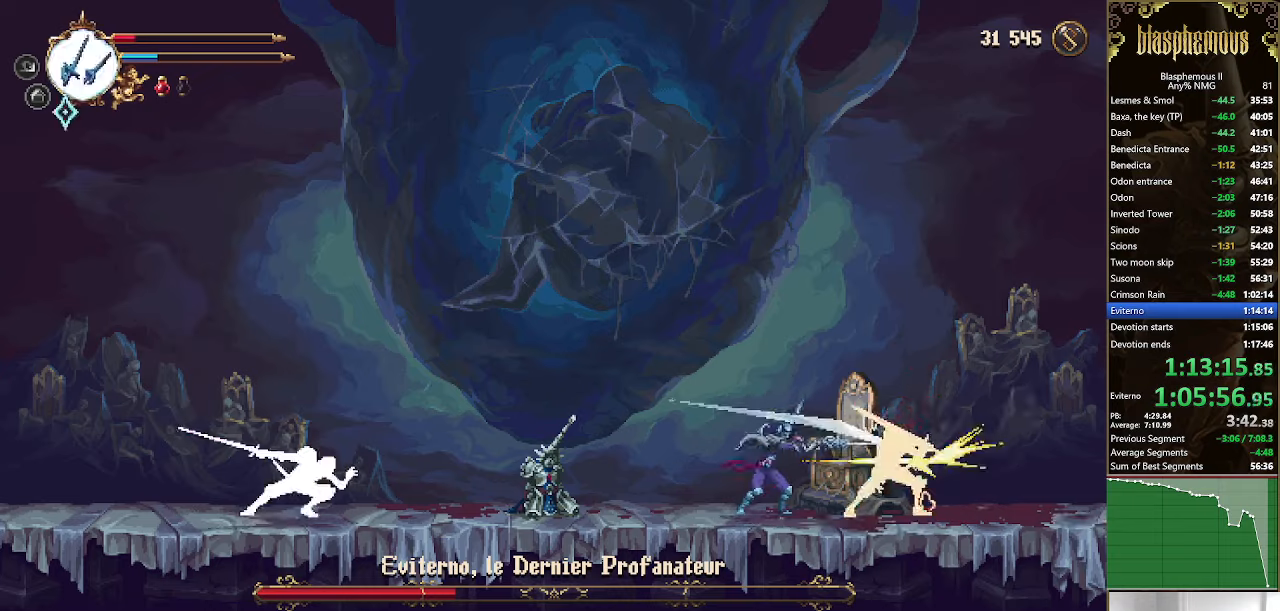
{"dt_ms": 500, "buttons": ["R2", "DPAD_LEFT"], "left_stick": "center", "right_stick": "center", "events": [[66, "SQUARE", "down"], [133, "SQUARE", "up"], [200, "SQUARE", "down"], [300, "SQUARE", "up"], [333, "DPAD_LEFT", "down"], [500, "R2", "down"]]}
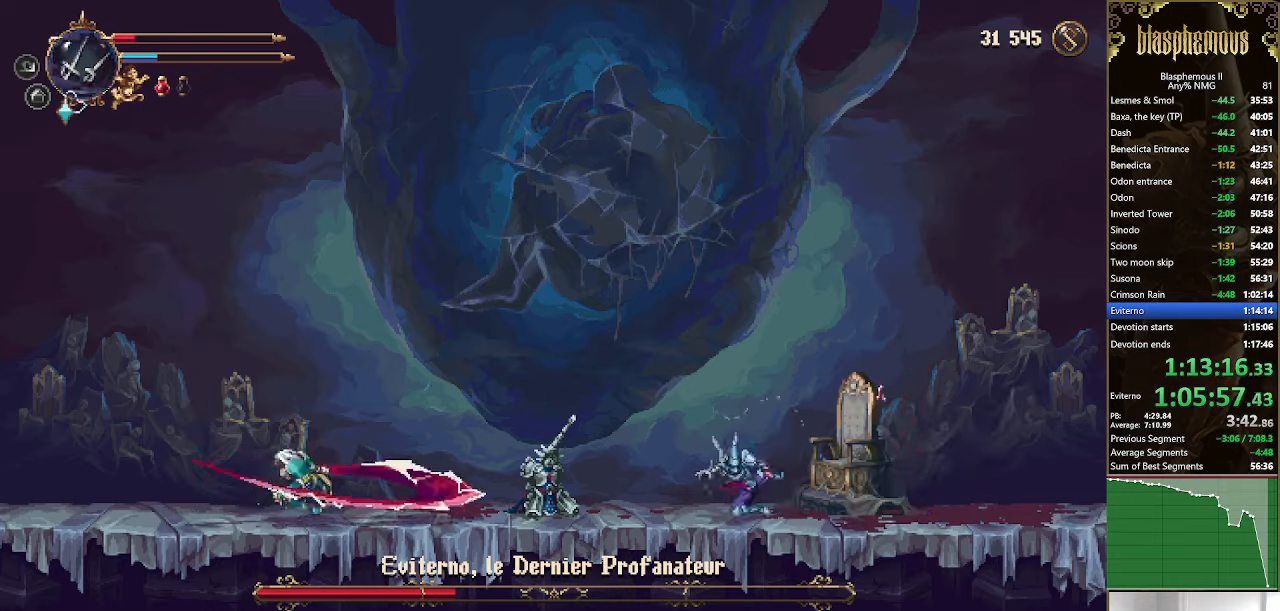
{"dt_ms": 500, "buttons": ["SQUARE", "R2", "DPAD_DOWN", "DPAD_LEFT"], "left_stick": "center", "right_stick": "center", "events": [[233, "SQUARE", "down"], [300, "DPAD_DOWN", "down"]]}
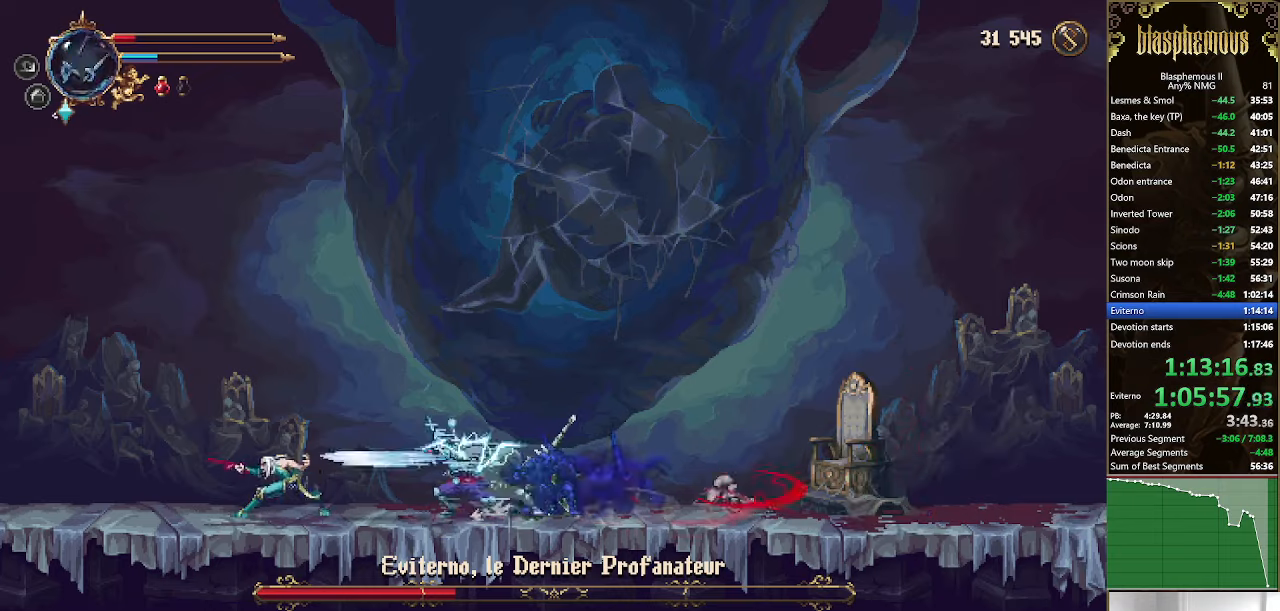
{"dt_ms": 500, "buttons": [], "left_stick": "center", "right_stick": "center", "events": [[33, "DPAD_DOWN", "up"], [166, "DPAD_LEFT", "up"], [166, "R2", "up"], [166, "SQUARE", "up"]]}
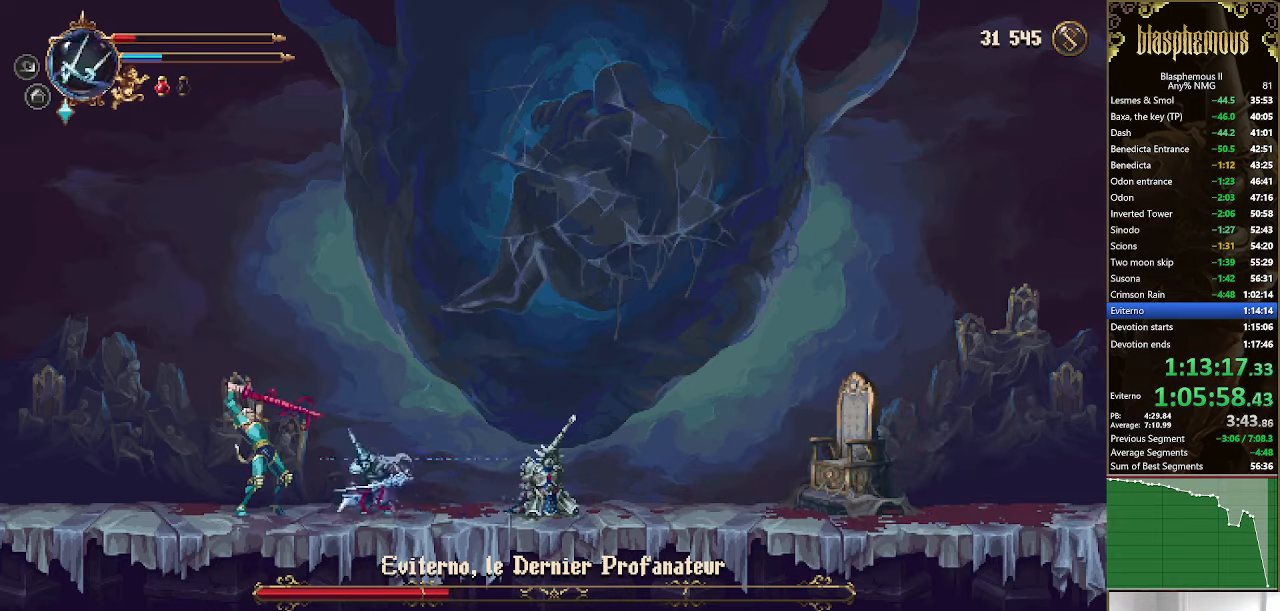
{"dt_ms": 500, "buttons": ["DPAD_RIGHT"], "left_stick": "center", "right_stick": "center", "events": [[100, "DPAD_RIGHT", "down"], [166, "R2", "down"], [300, "R2", "up"], [366, "R2", "down"], [500, "R2", "up"]]}